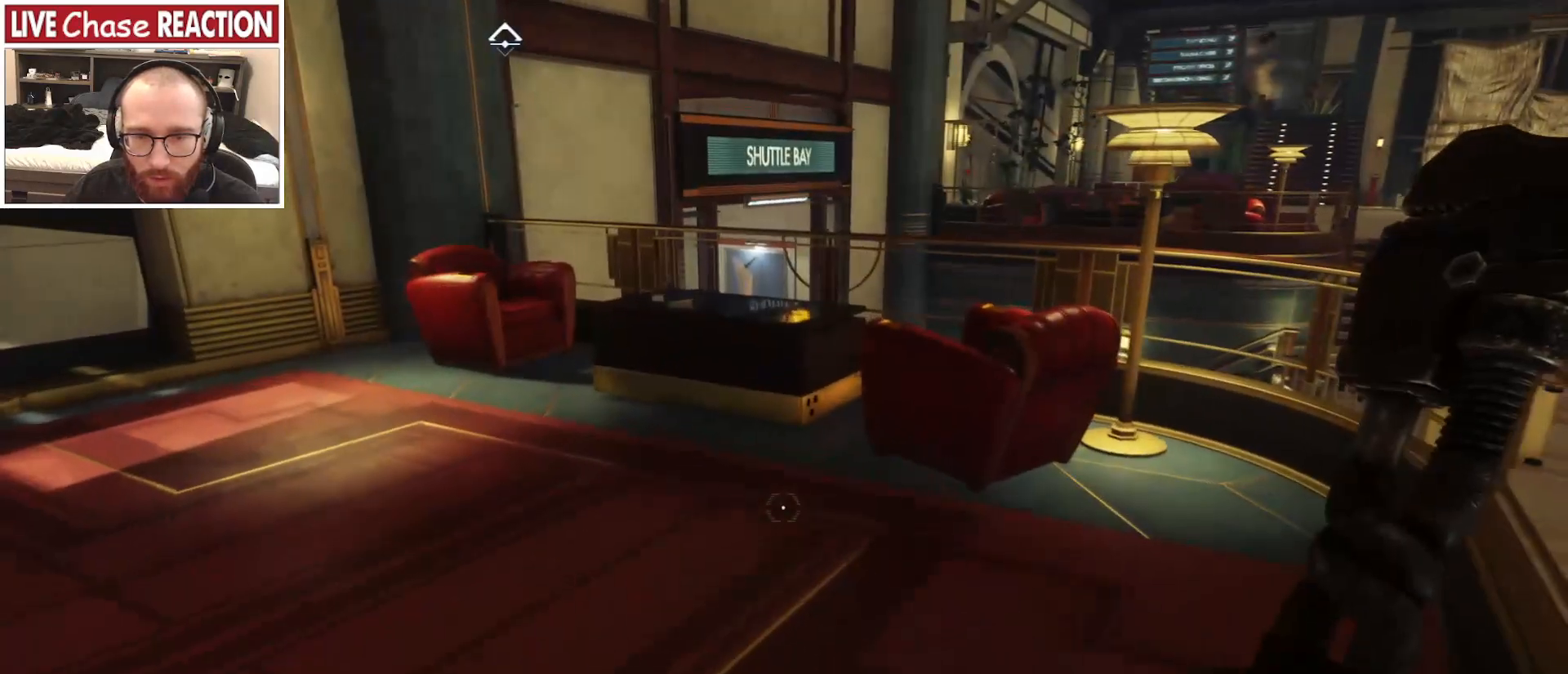
Gameplay with keyboard and mouse; each line is a JSON object with the keys and mouse buttons held at the frame after it. "events" lists presses ("down") and releases ("up") of ".", "/", "0", "1", "2", "3", "4", "5", "6", "7", "8", "9", "a", "alt_l", "alt_r", "b", "backslash", "backspace", "c", "caps_lock", "comma", "ctrl_l", "ctrl_r", "d", "e", "equals", "escape", "f", "f1", "f10", "f11", "f12", "f2", "f3", "f4", "f5", "f6", "f7", "f8", "f9", "g", "h", "i", "j", "k", "l", "lbracket", "m", "minus", "n", "o", "p", "q", "quote", "r", "rbracket", "return", "s", "semicolon", "shift_l", "shift_r", "space", "super", "t", "tab", "tilde", "u", "v", "w", "x", "y", "z", "mouse_left", "mouse_wheel", "mouse_right", "mouse_mb4" and "mouse_mb5" between this image and that frame as [ms after this image, input, new state], when the widget could be followed in between. "mouse_left", "mouse_wheel", "mouse_right", "mouse_mb4", "mouse_mb5" = the "left", "wheel", "right", "mb4", "mb5" buttons of the "mouse" list. No other keys are recorded. "wheel" means that the mouse wheel is clicked or scrolled. Mouse movement is not recorded.
{"keys": ["w"], "mouse": [], "events": []}
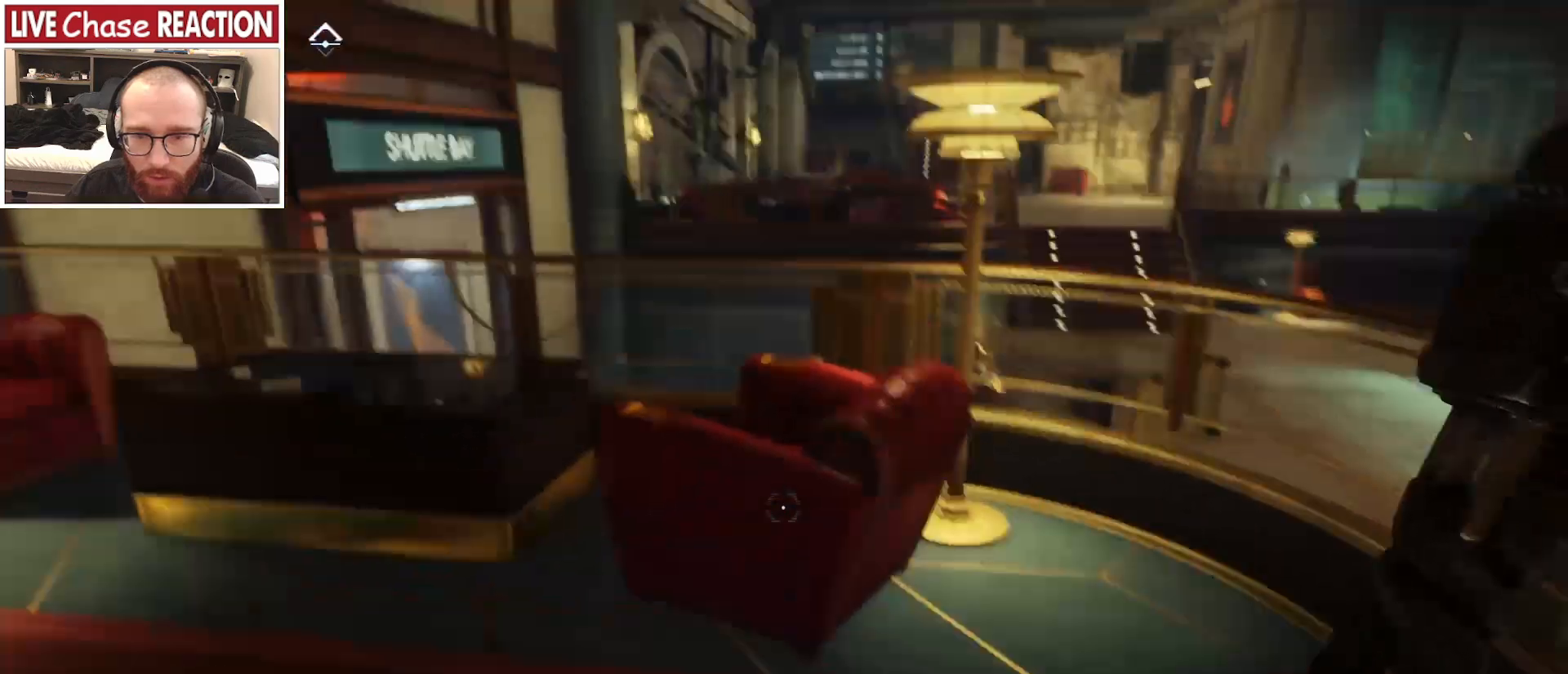
{"keys": ["a"], "mouse": [], "events": [[183, "mouse_left", "down"], [300, "mouse_left", "up"], [317, "a", "down"], [433, "w", "up"]]}
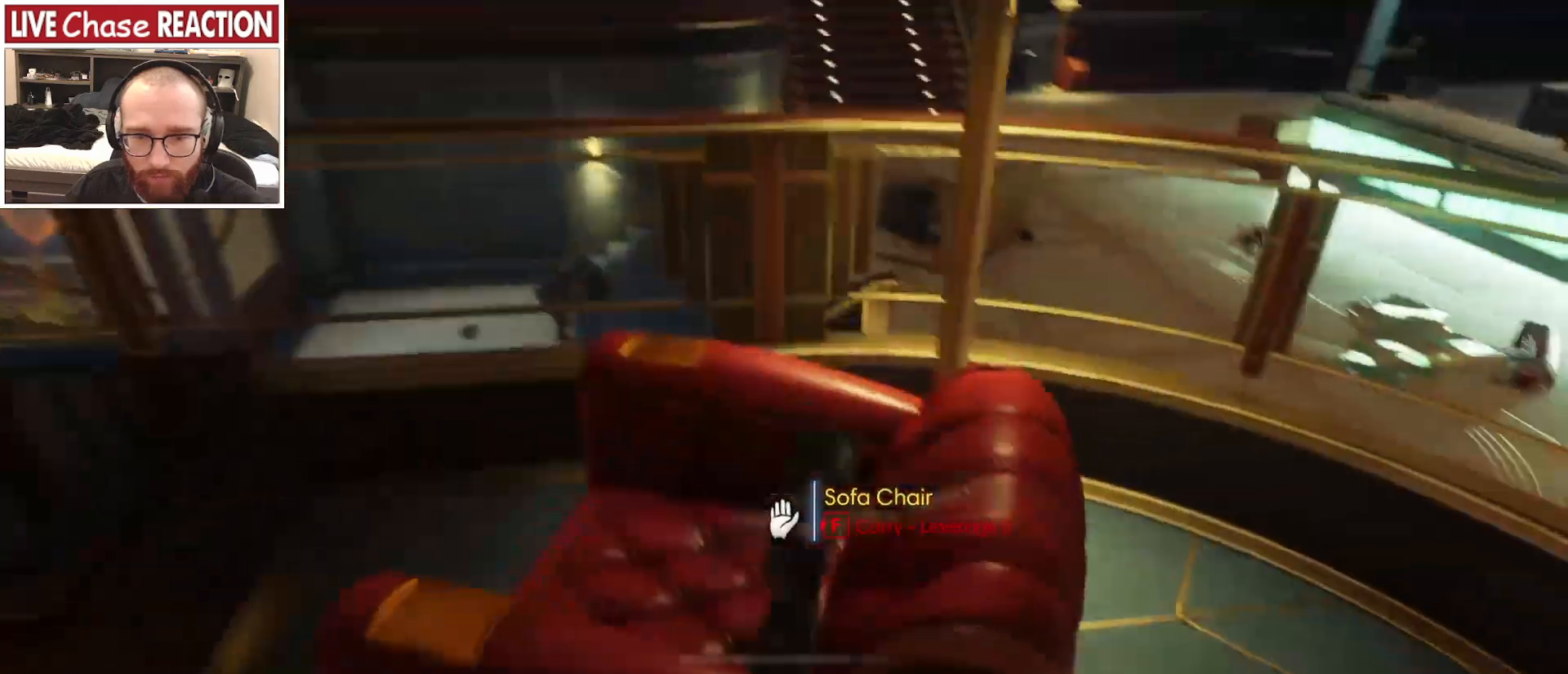
{"keys": ["a", "w"], "mouse": [], "events": [[283, "w", "down"]]}
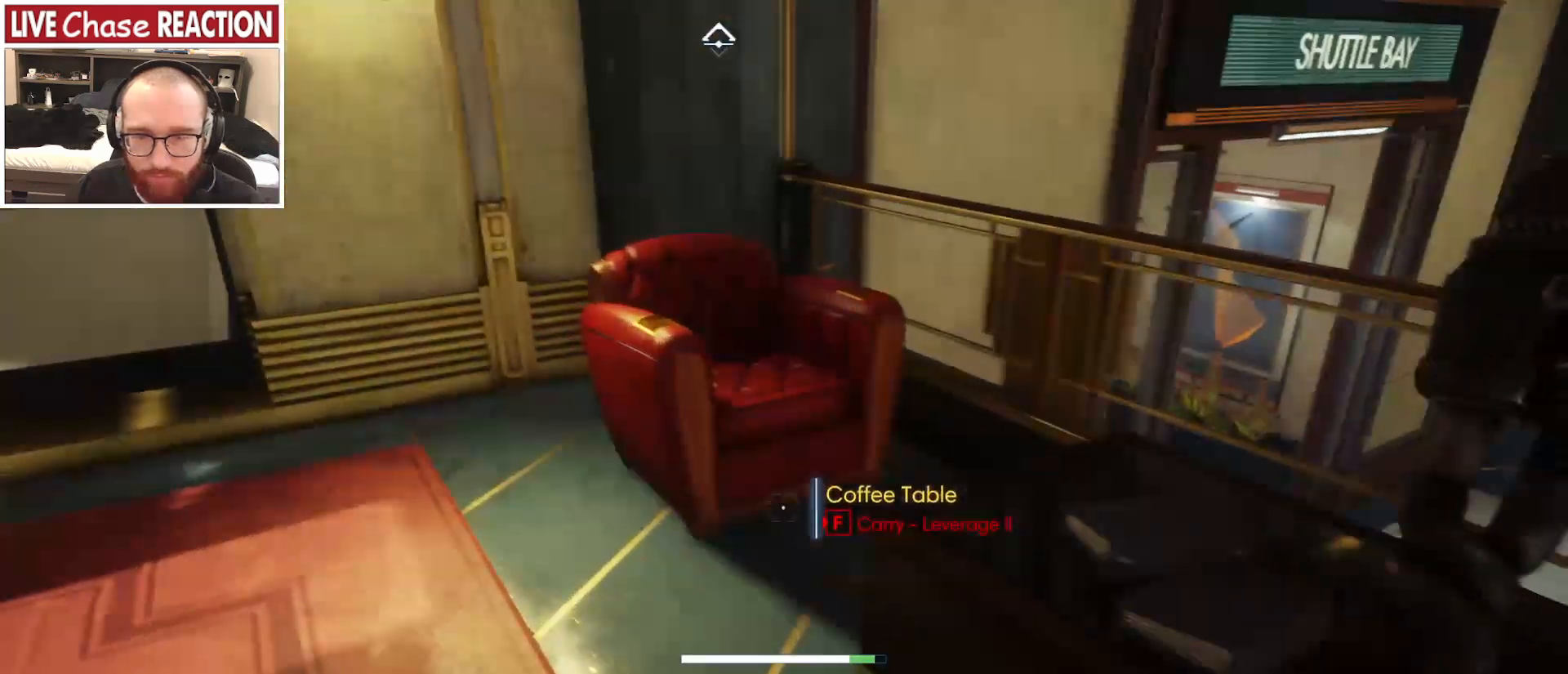
{"keys": [], "mouse": [], "events": [[233, "6", "down"], [333, "a", "up"], [333, "w", "up"], [383, "6", "up"]]}
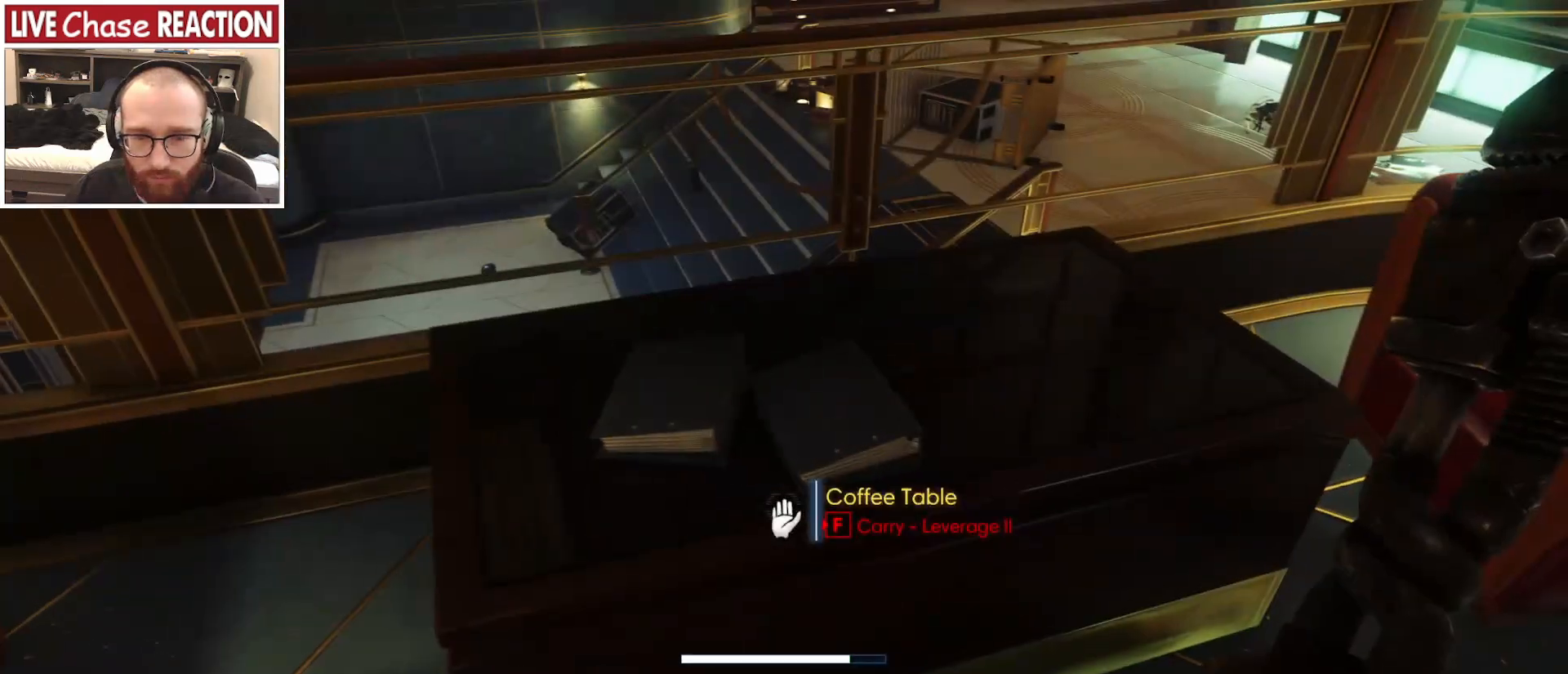
{"keys": ["w"], "mouse": [], "events": [[417, "w", "down"]]}
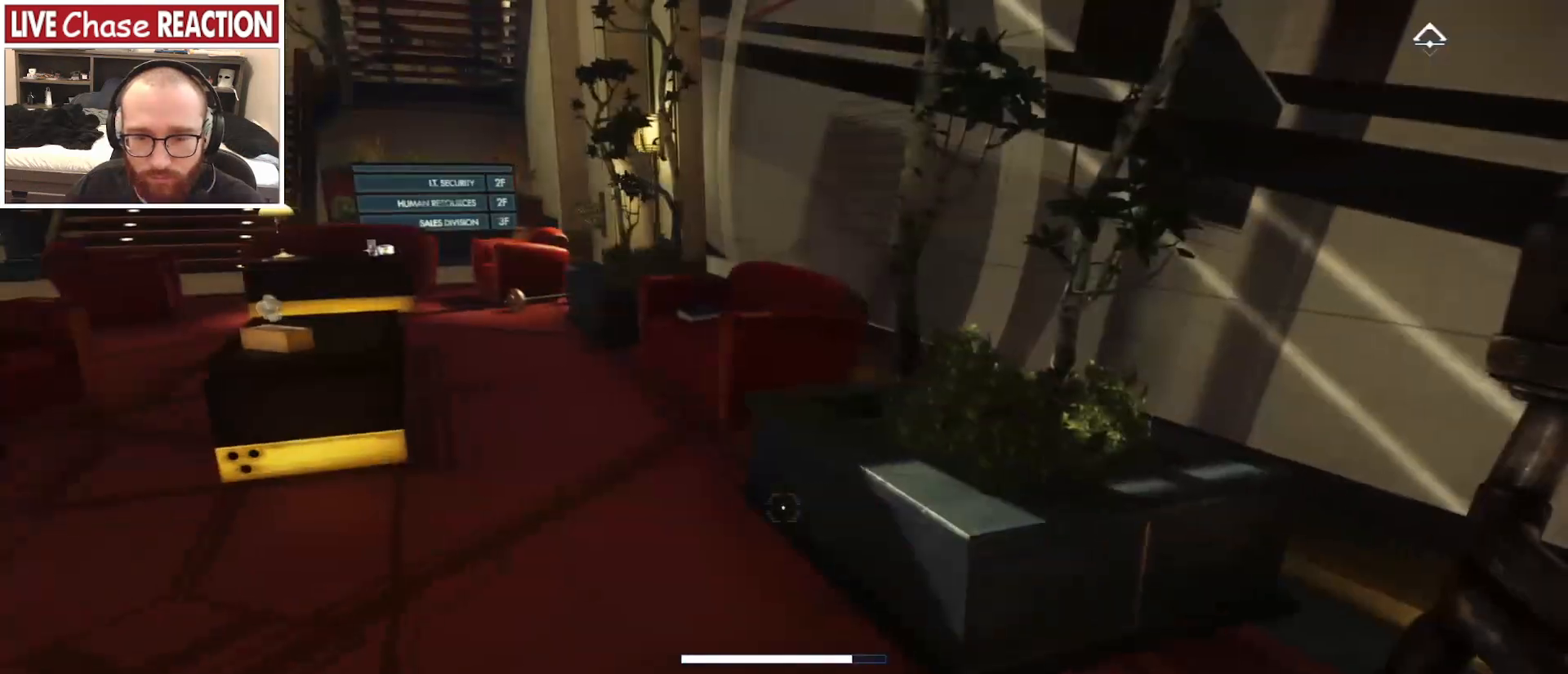
{"keys": ["w"], "mouse": [], "events": []}
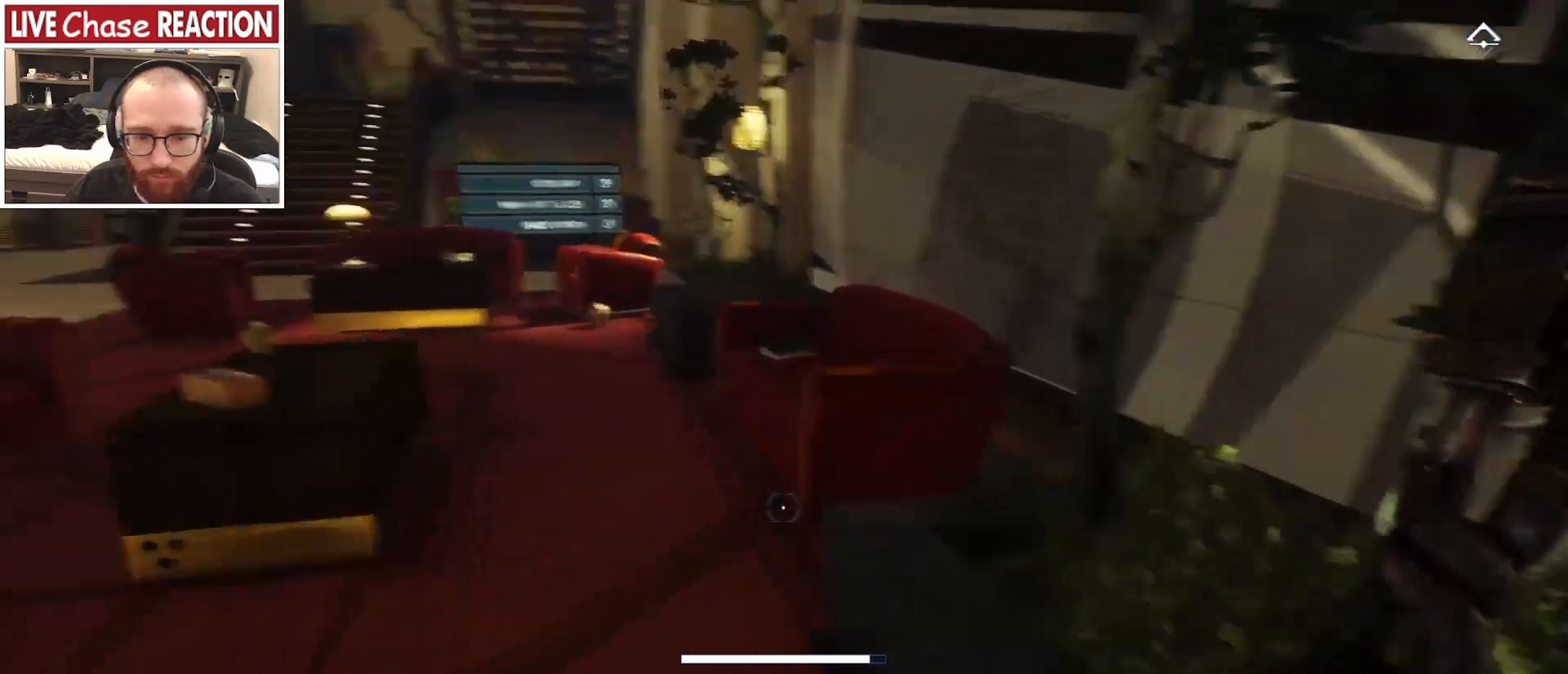
{"keys": ["w"], "mouse": [], "events": [[50, "a", "down"], [333, "a", "up"]]}
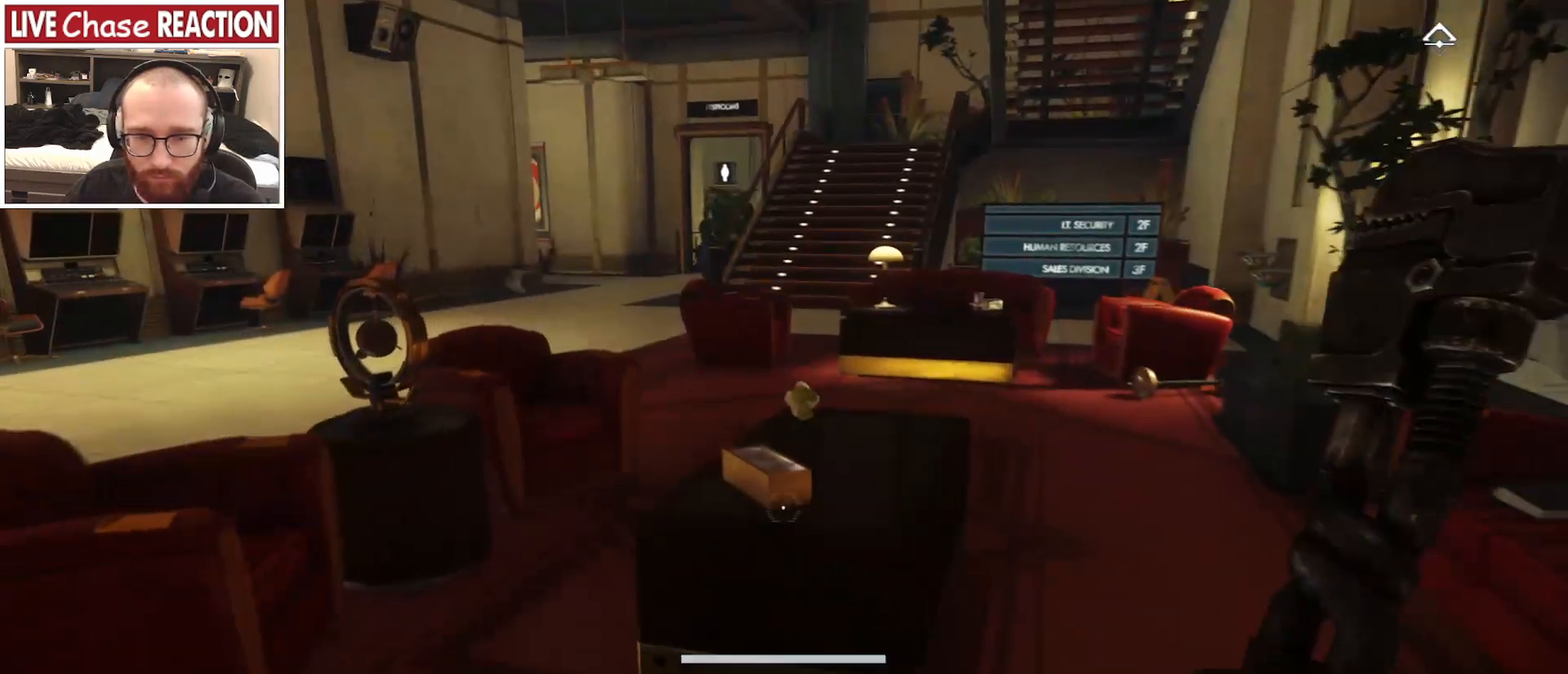
{"keys": [], "mouse": [], "events": [[367, "w", "up"]]}
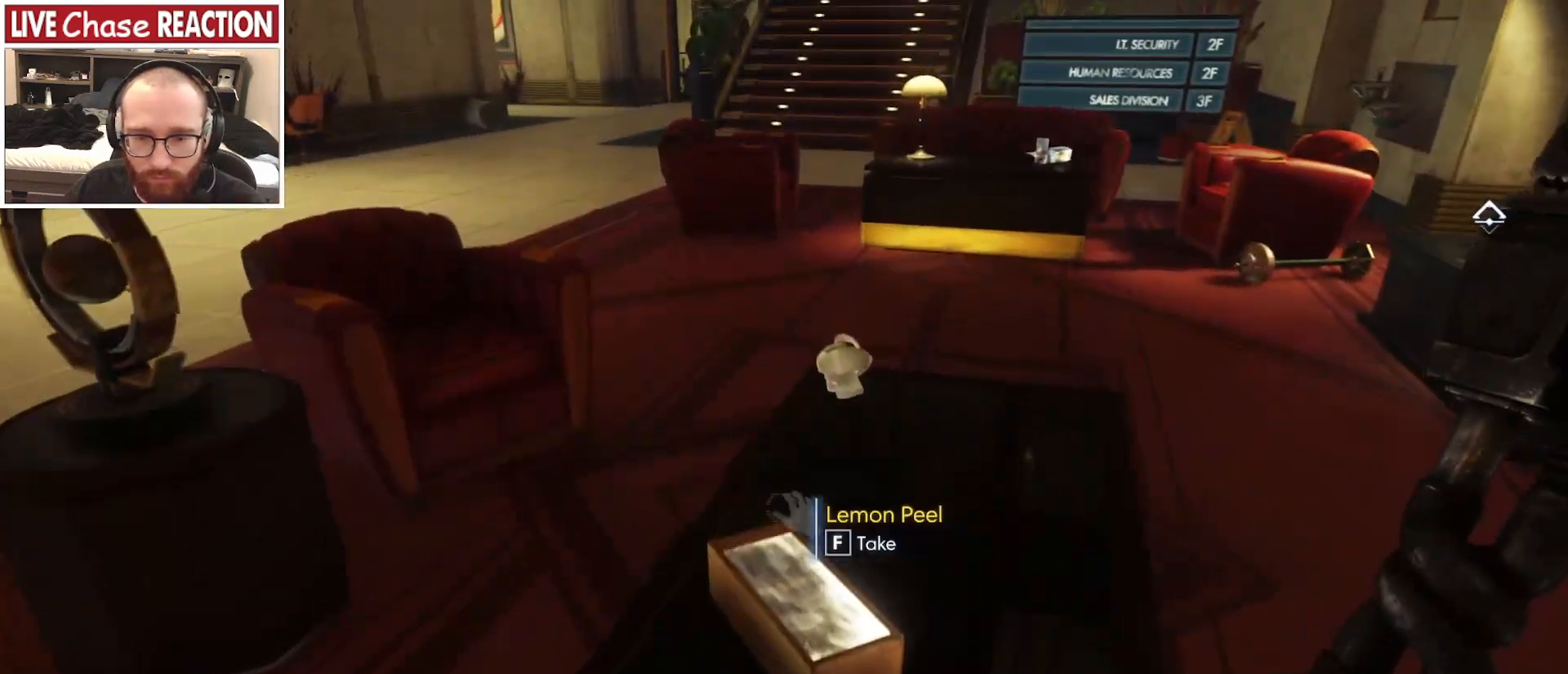
{"keys": ["f"], "mouse": [], "events": [[467, "f", "down"]]}
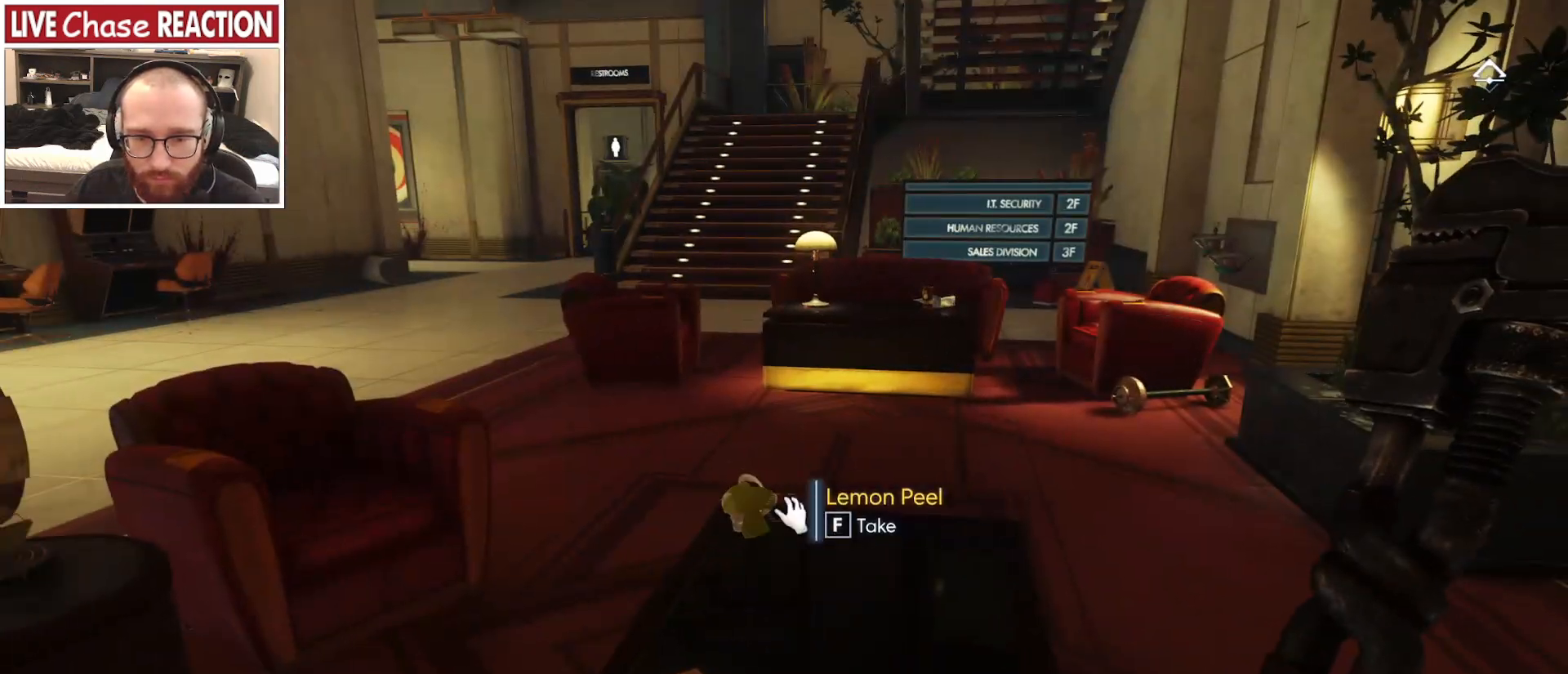
{"keys": [], "mouse": [], "events": [[50, "f", "up"], [333, "mouse_left", "down"], [417, "mouse_left", "up"]]}
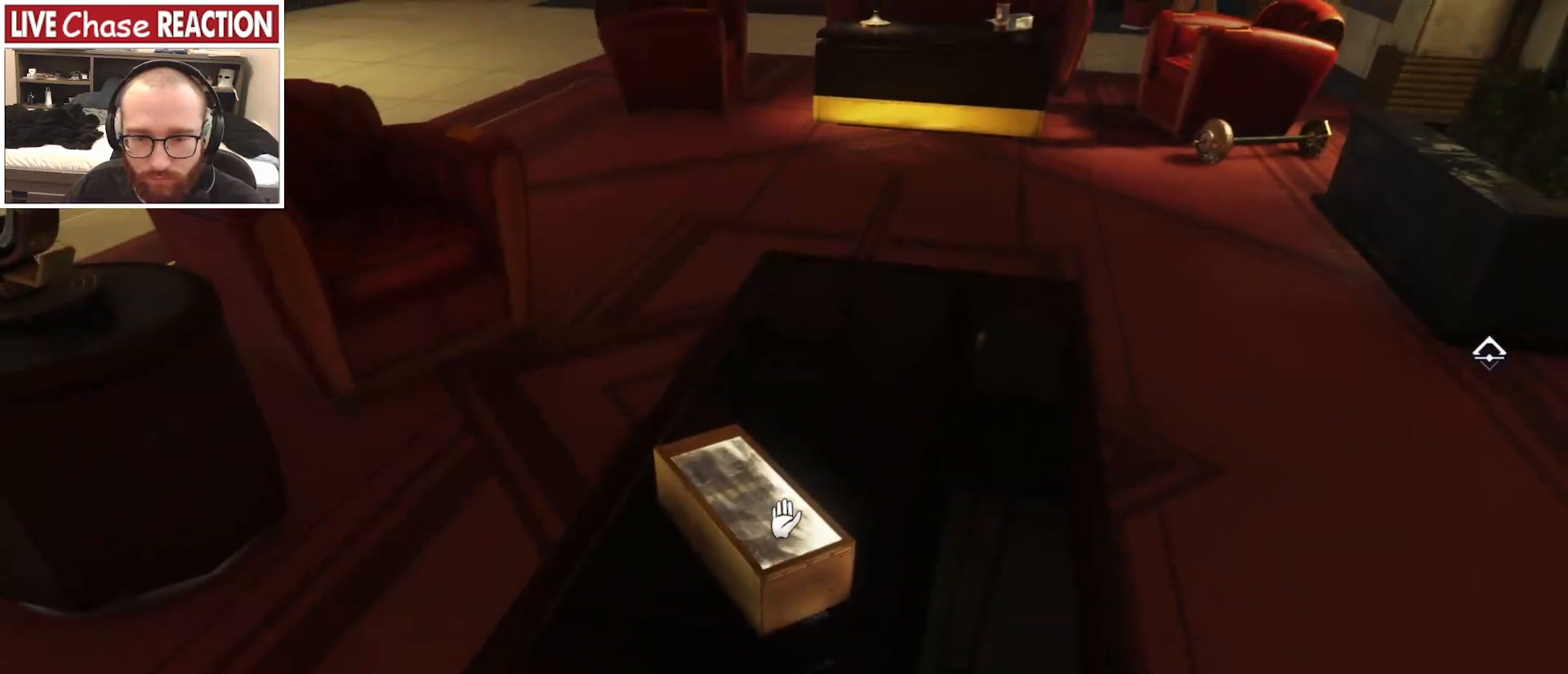
{"keys": [], "mouse": [], "events": []}
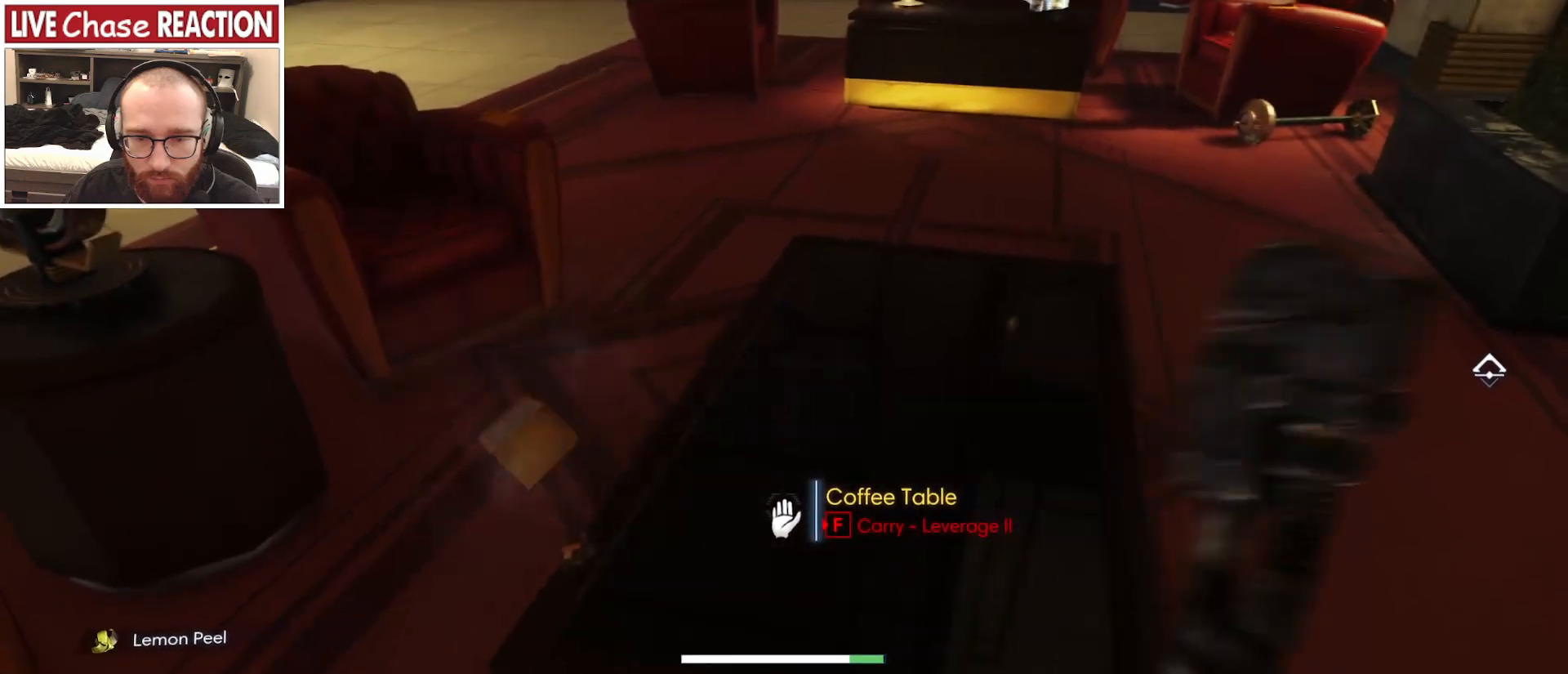
{"keys": ["w"], "mouse": [], "events": [[67, "a", "down"], [83, "w", "down"], [383, "a", "up"]]}
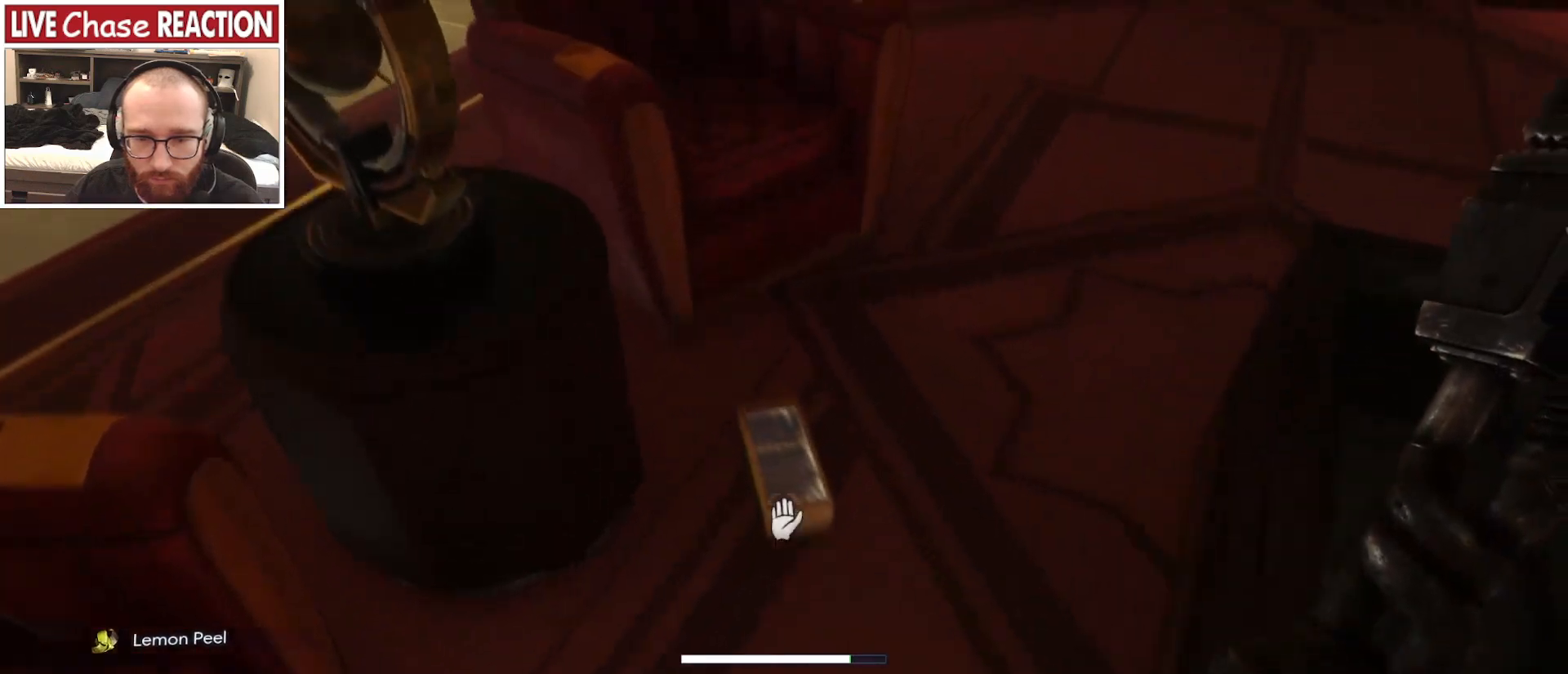
{"keys": ["w"], "mouse": [], "events": [[183, "f", "down"], [183, "w", "up"], [233, "f", "up"], [467, "w", "down"]]}
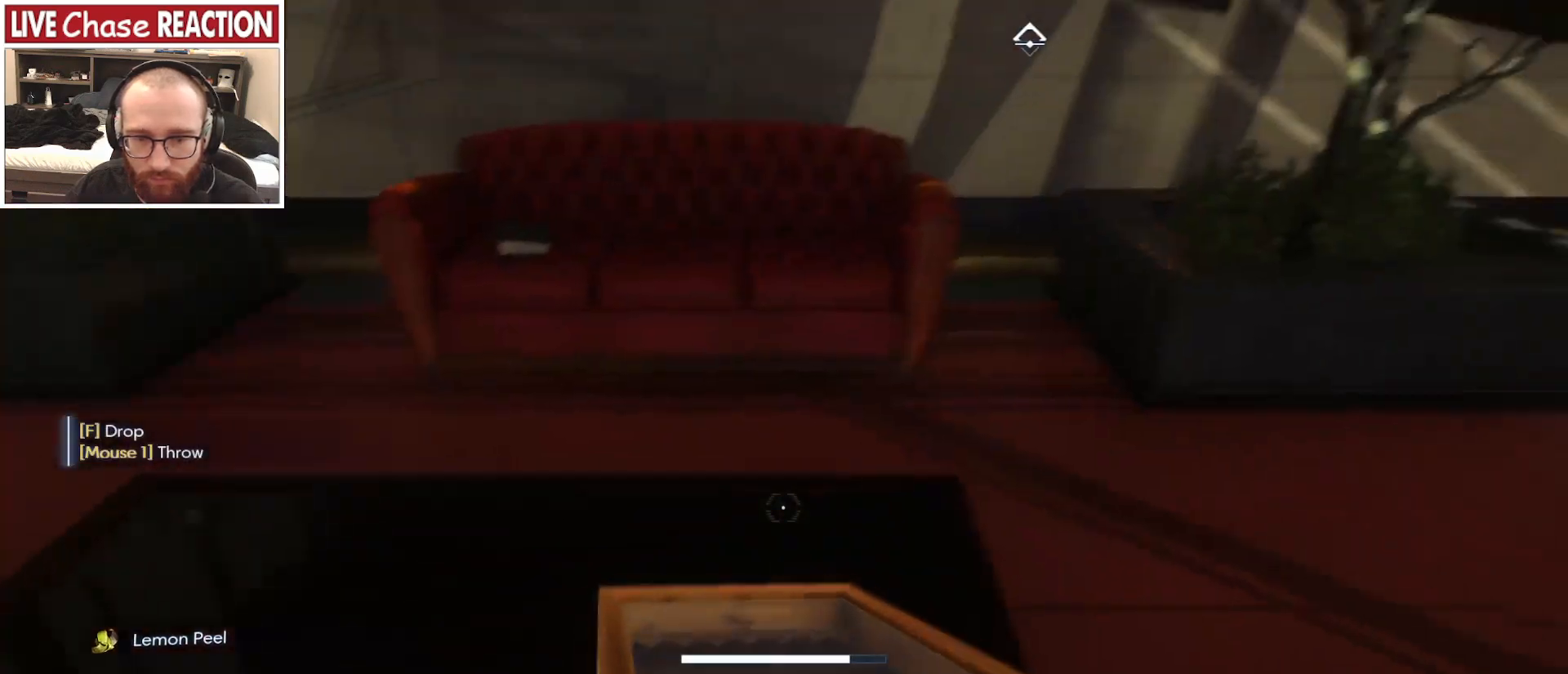
{"keys": [], "mouse": [], "events": [[217, "w", "up"], [433, "f", "down"], [500, "f", "up"]]}
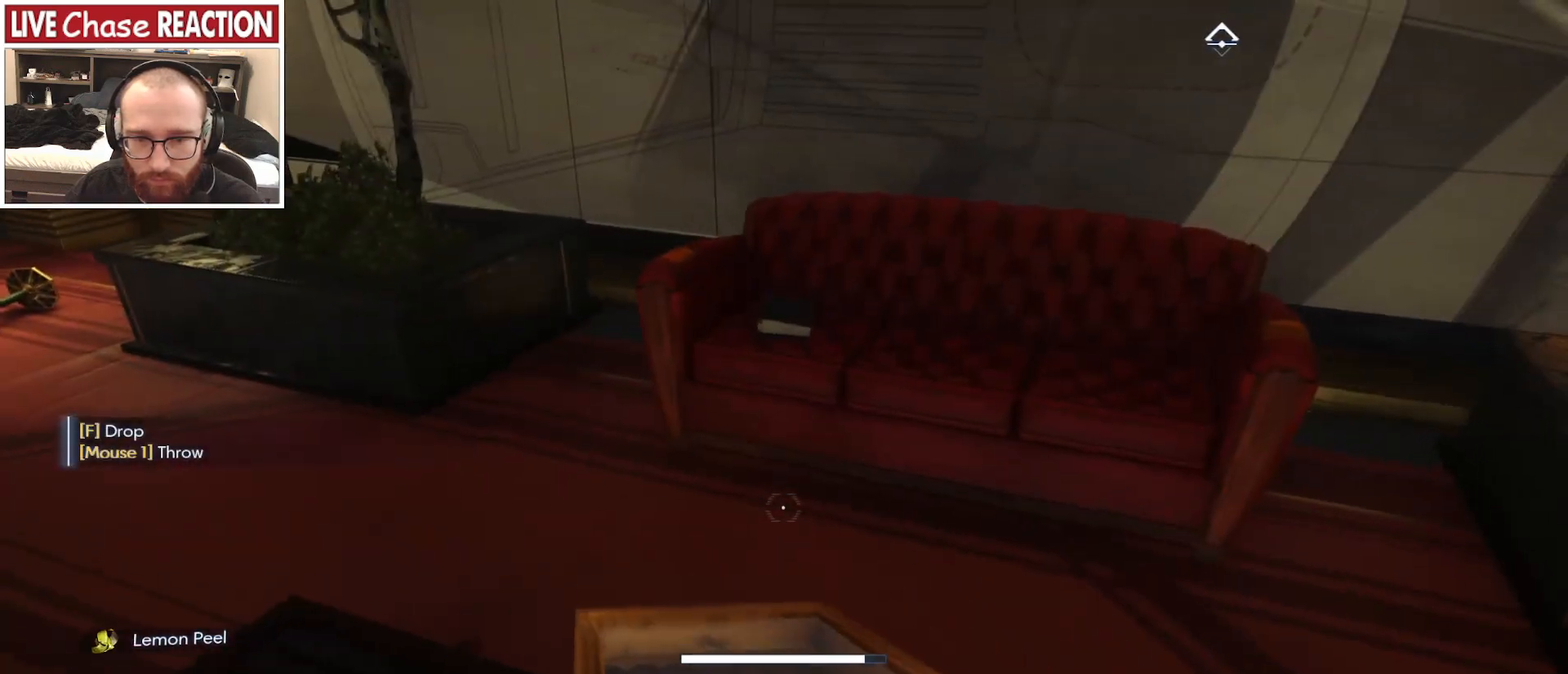
{"keys": ["d", "s"], "mouse": [], "events": [[133, "s", "down"], [217, "d", "down"]]}
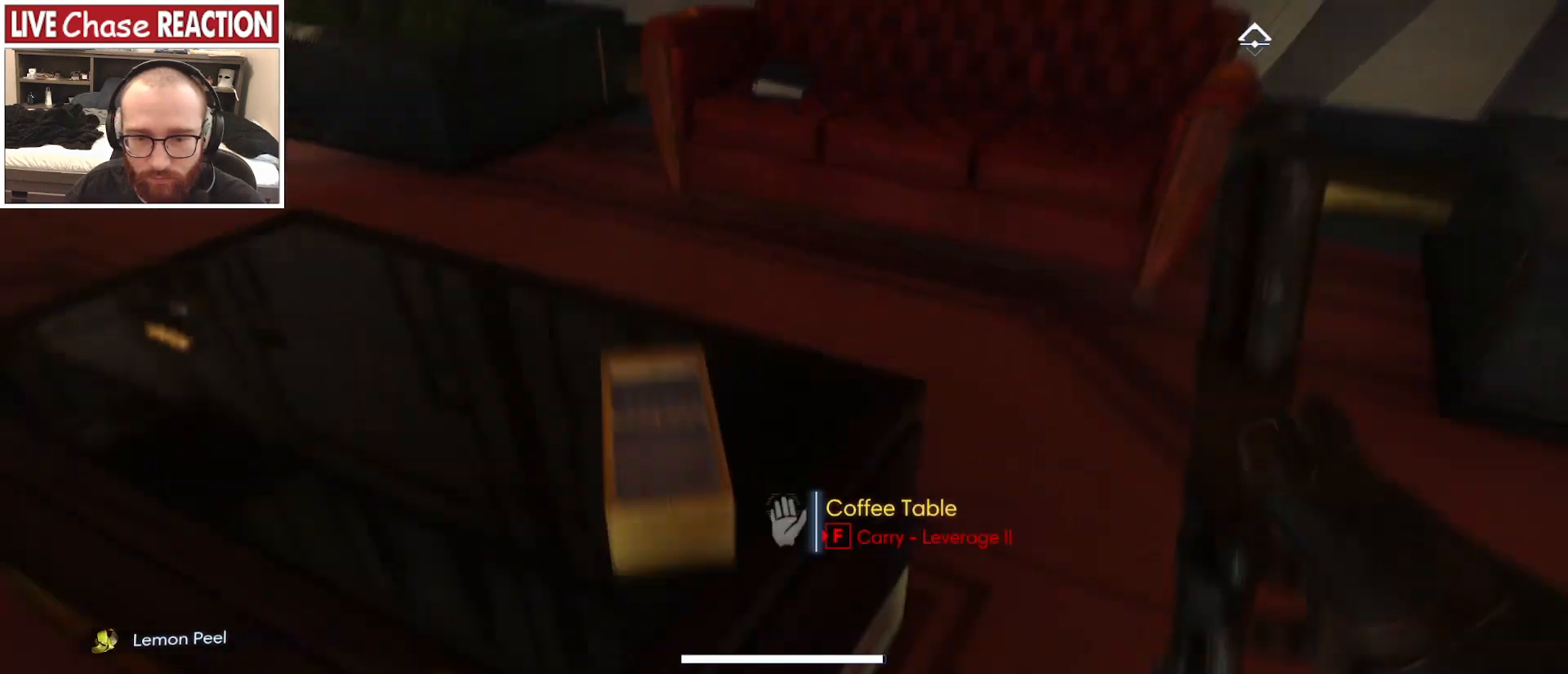
{"keys": ["d", "w"], "mouse": [], "events": [[150, "s", "up"], [283, "w", "down"]]}
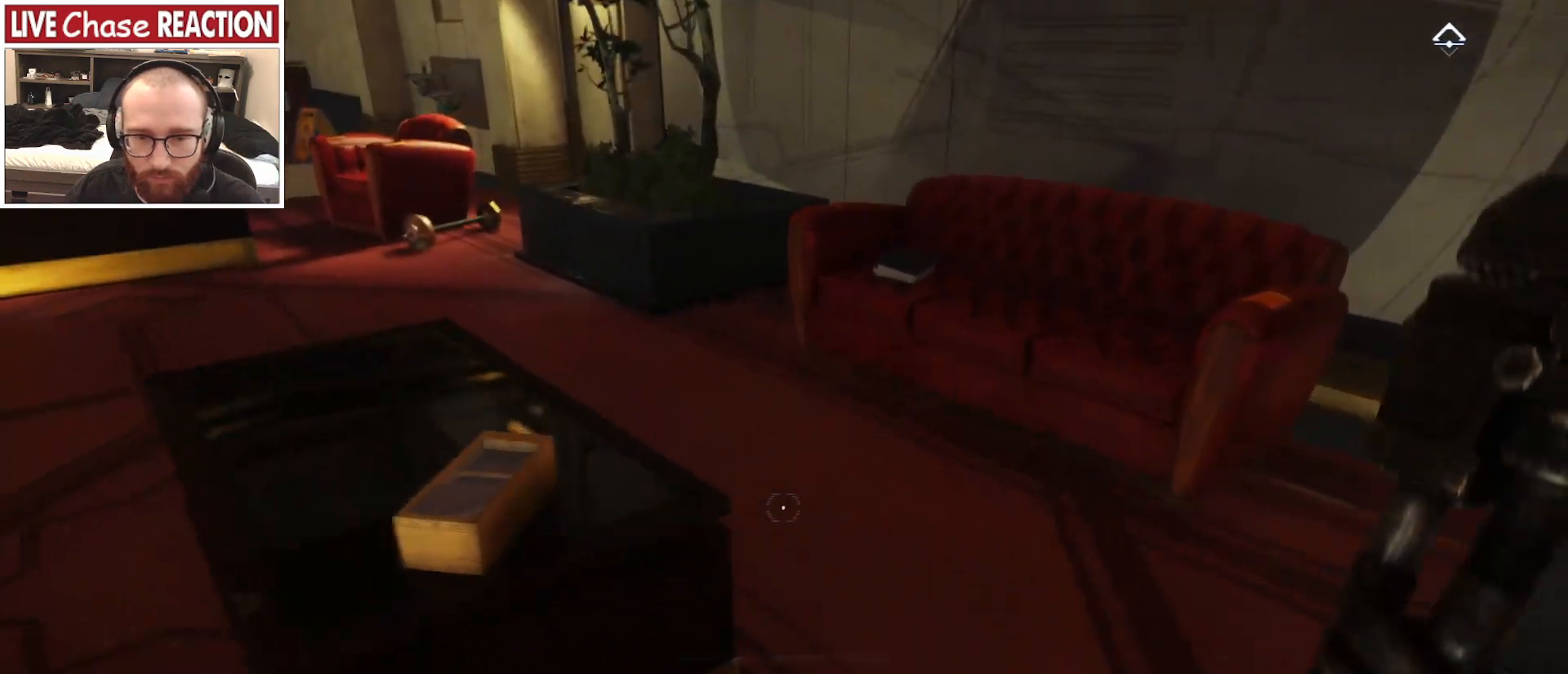
{"keys": ["w"], "mouse": [], "events": [[83, "d", "up"]]}
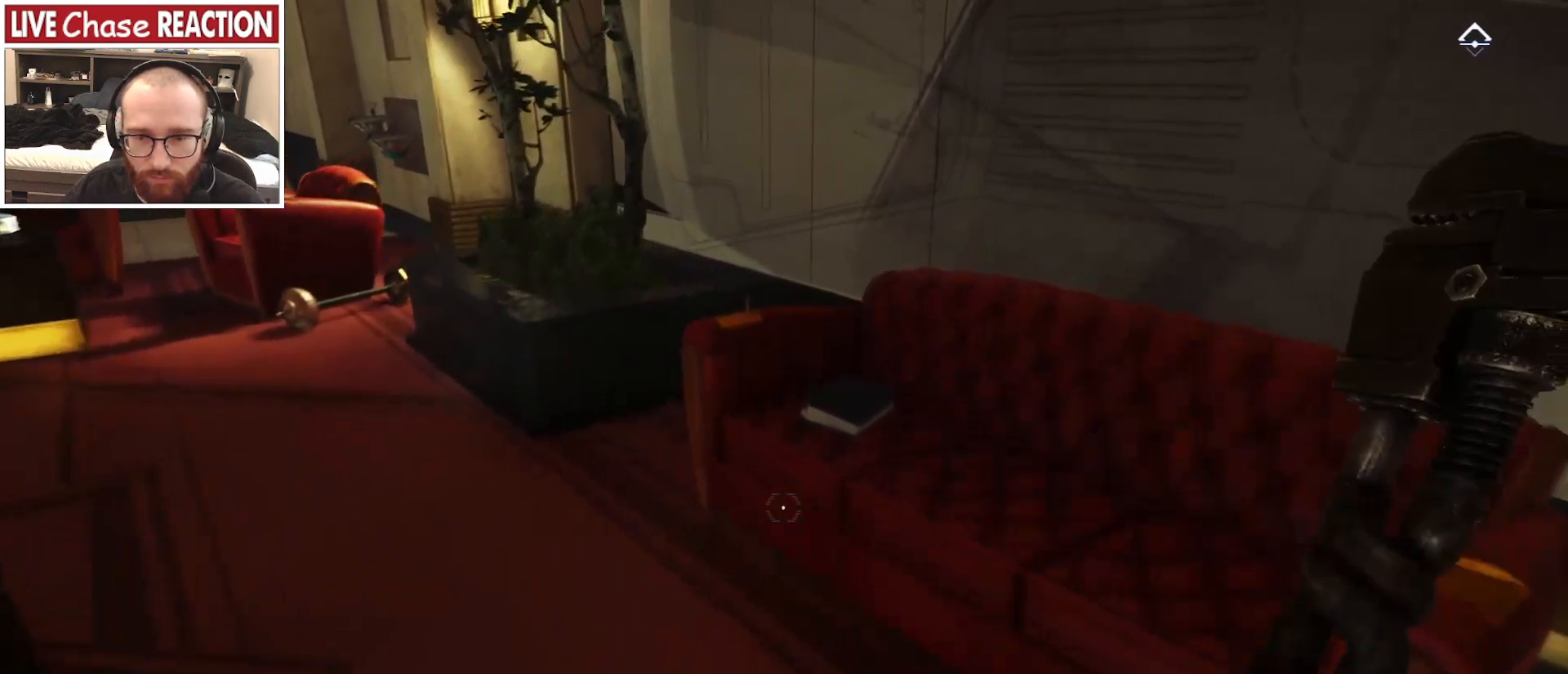
{"keys": ["f"], "mouse": [], "events": [[283, "w", "up"], [500, "f", "down"]]}
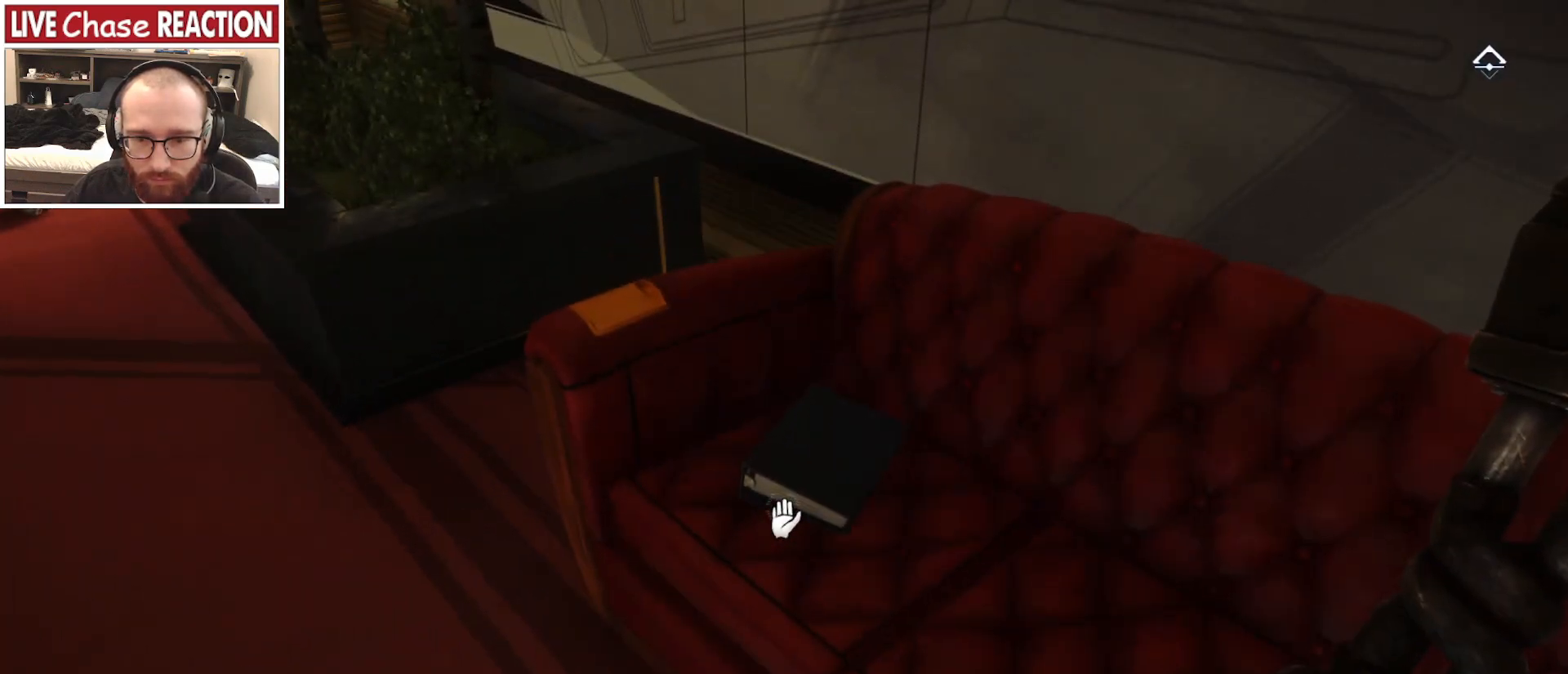
{"keys": ["w"], "mouse": [], "events": [[67, "f", "up"], [467, "w", "down"]]}
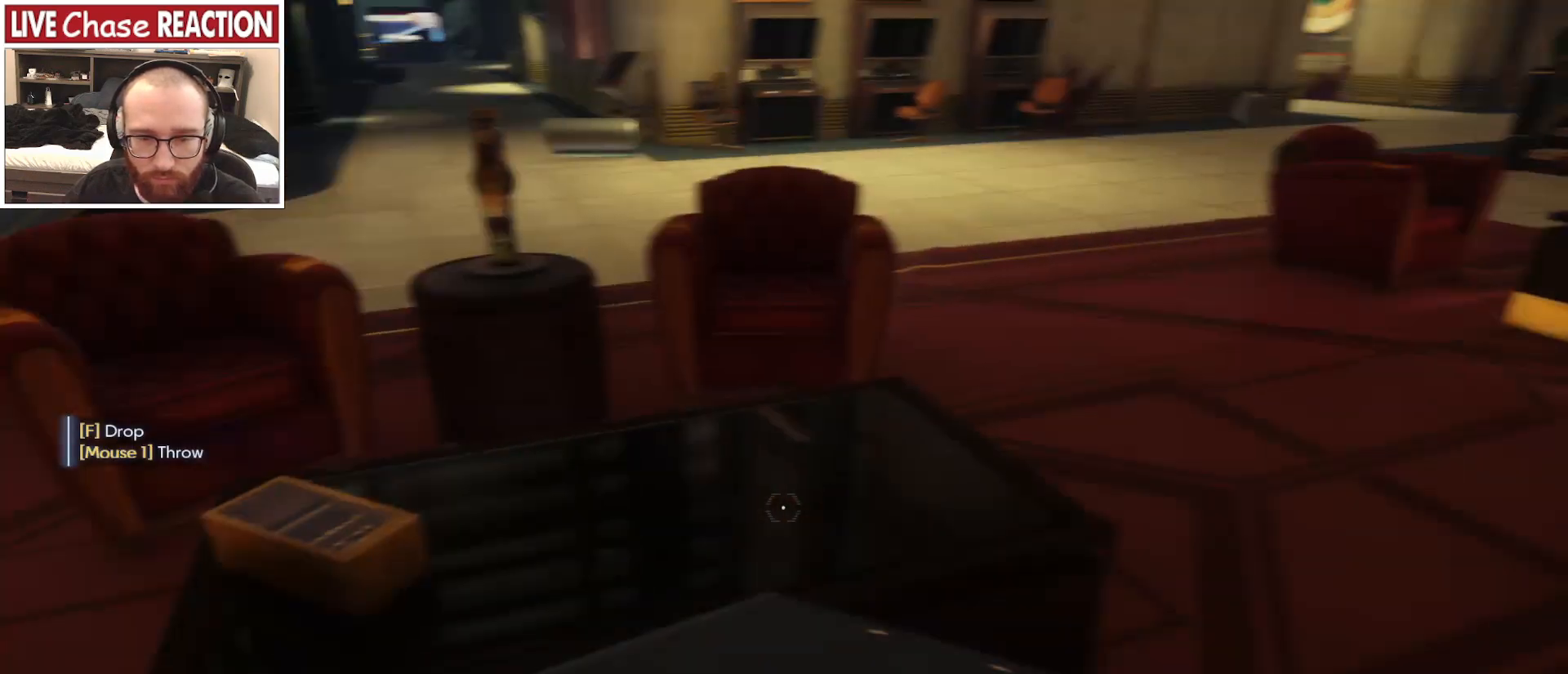
{"keys": [], "mouse": [], "events": [[317, "w", "up"]]}
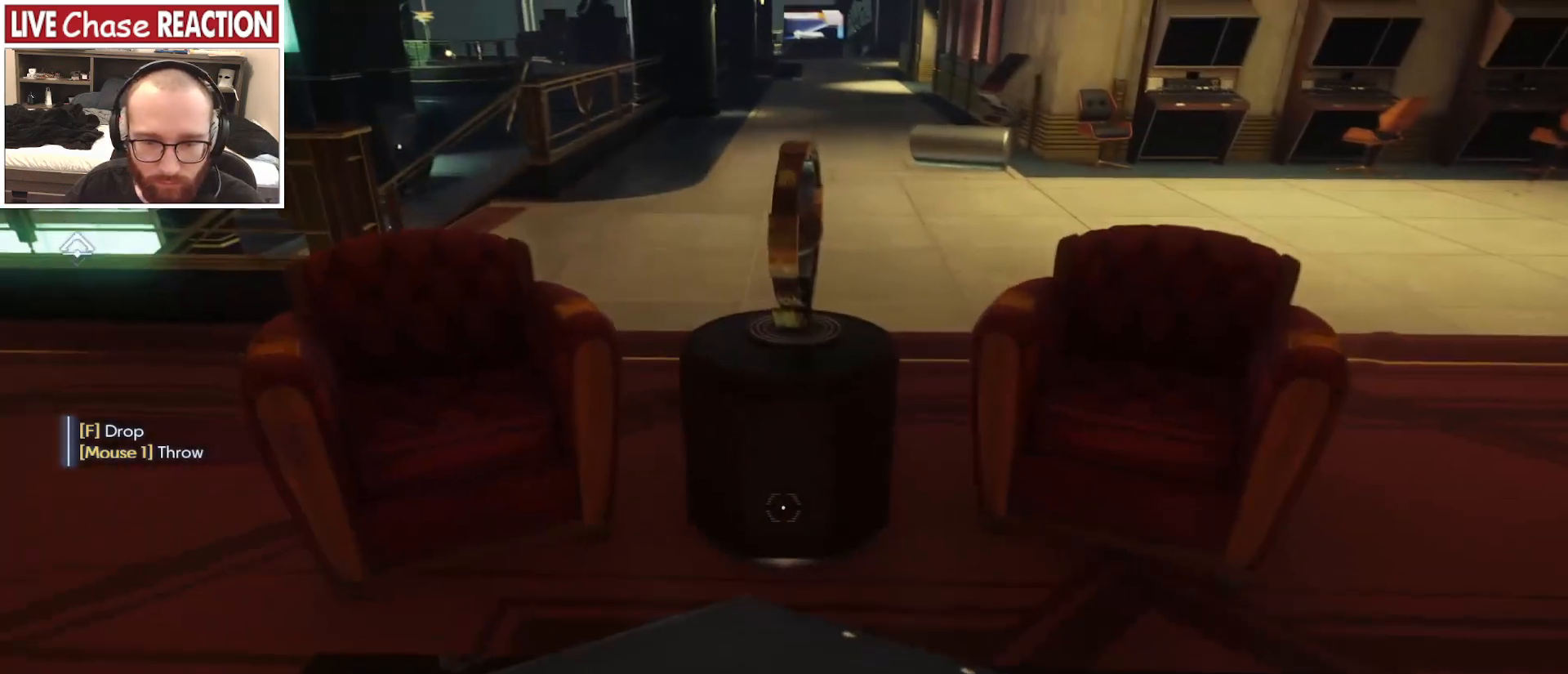
{"keys": ["s"], "mouse": [], "events": [[67, "f", "down"], [150, "f", "up"], [267, "s", "down"]]}
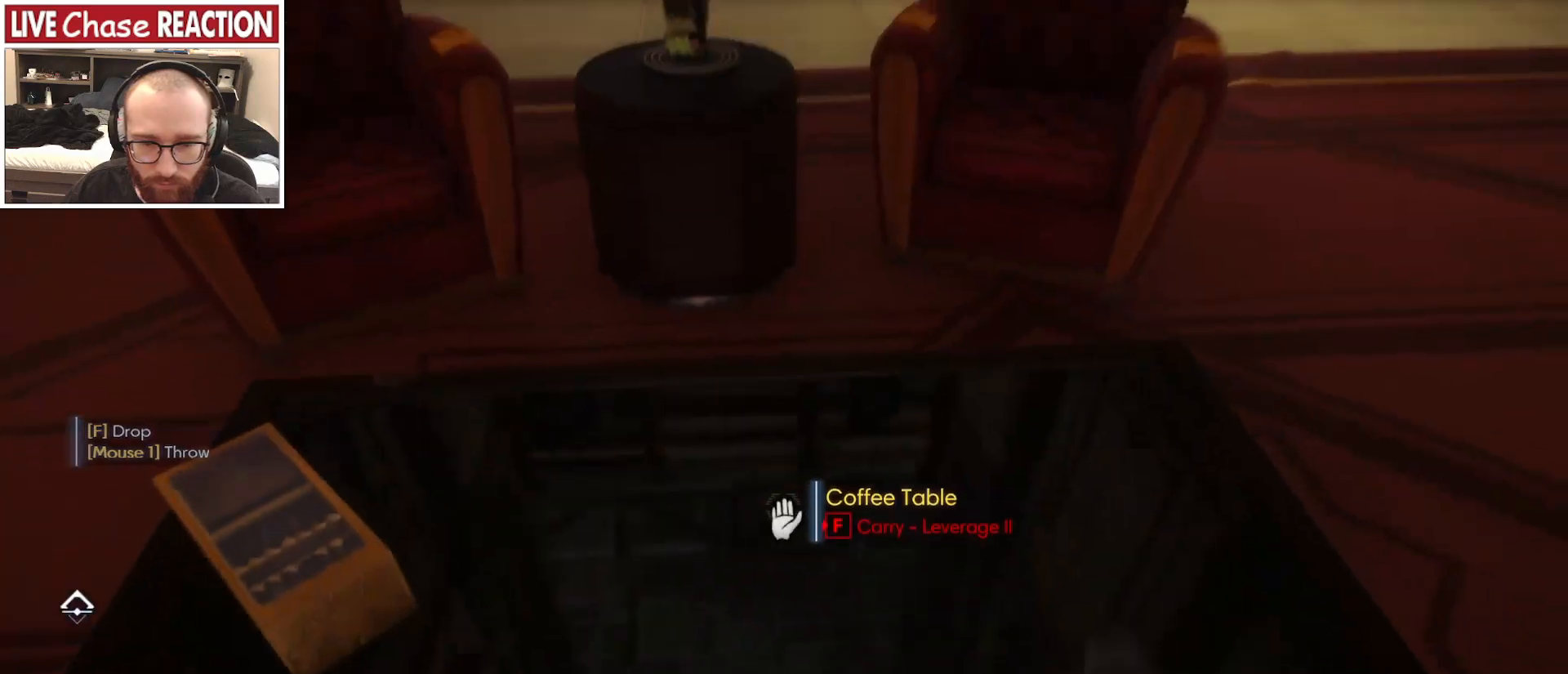
{"keys": [], "mouse": [], "events": [[233, "s", "up"]]}
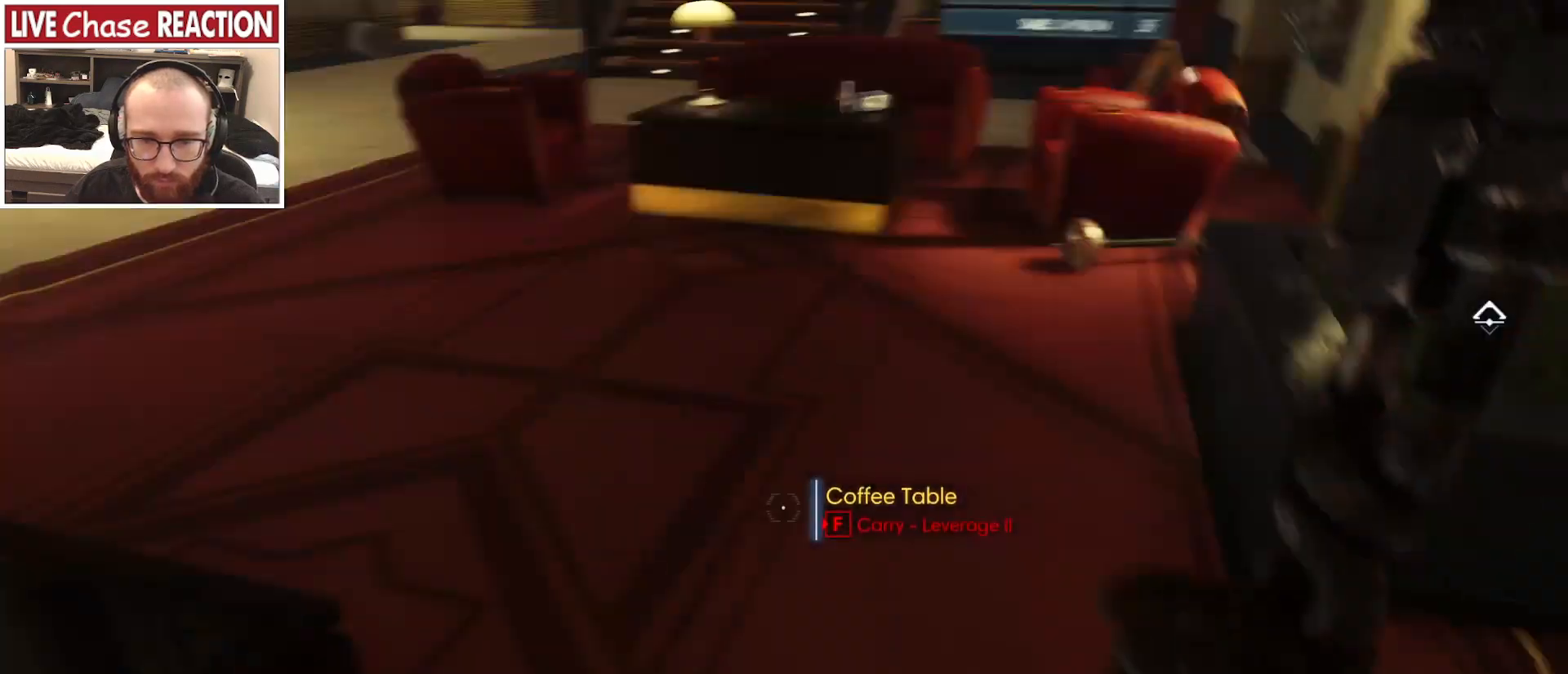
{"keys": [], "mouse": [], "events": [[50, "w", "down"], [200, "w", "up"]]}
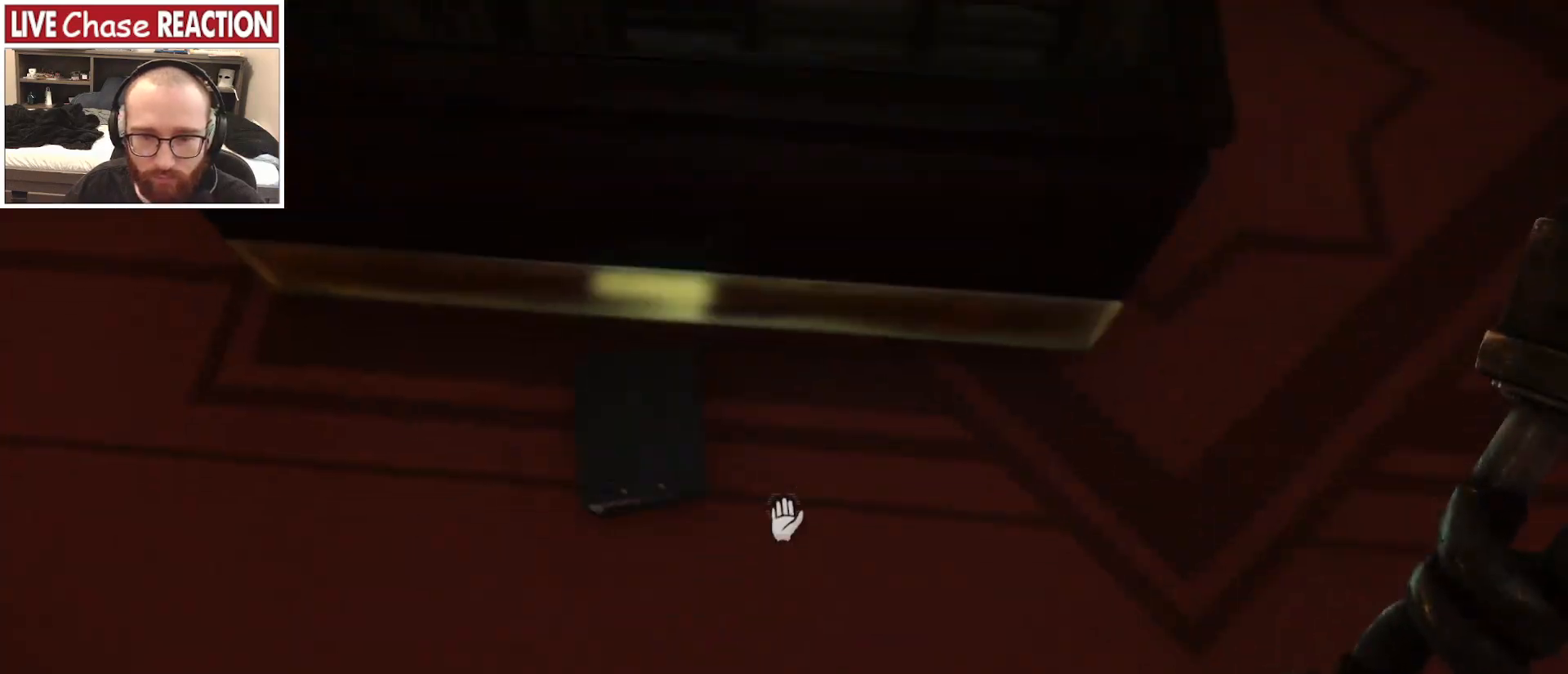
{"keys": ["w"], "mouse": [], "events": [[200, "f", "down"], [283, "f", "up"], [283, "w", "down"]]}
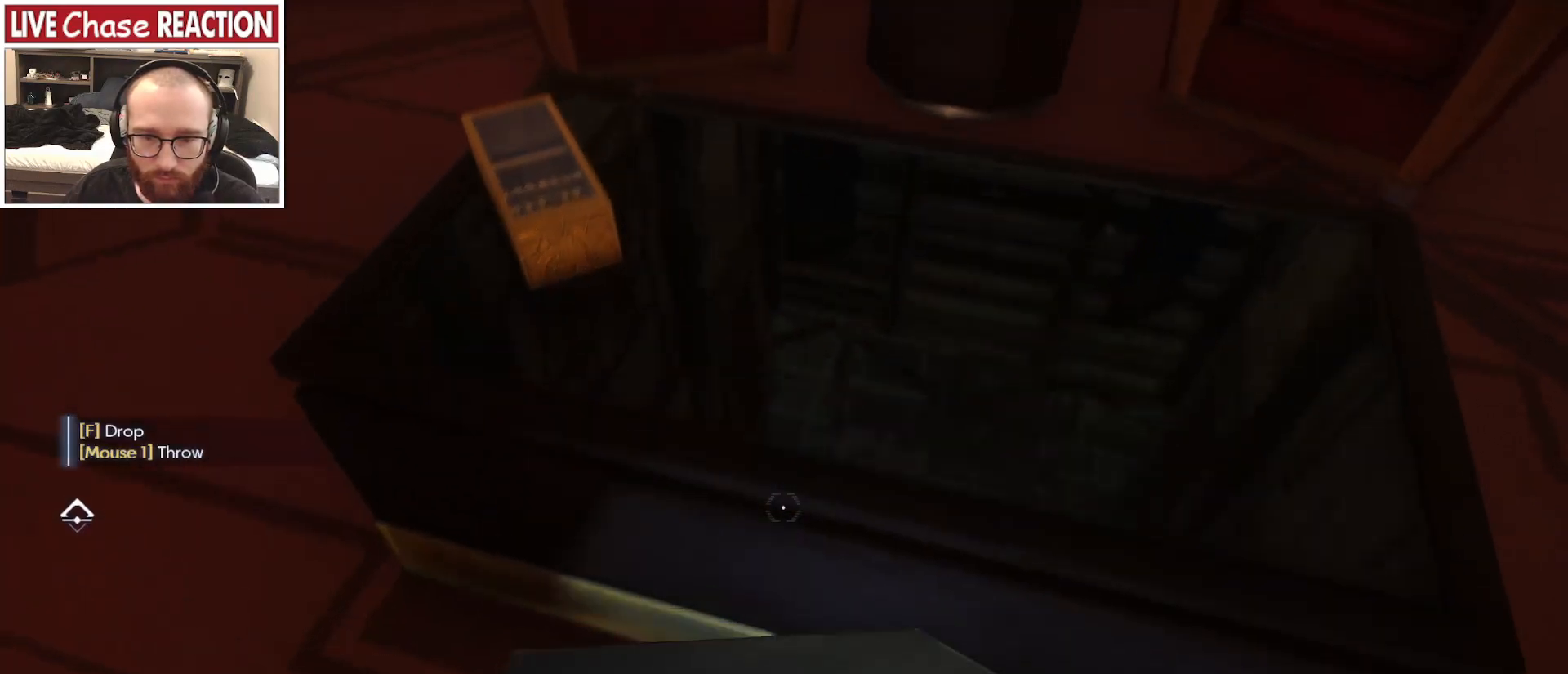
{"keys": [], "mouse": []}
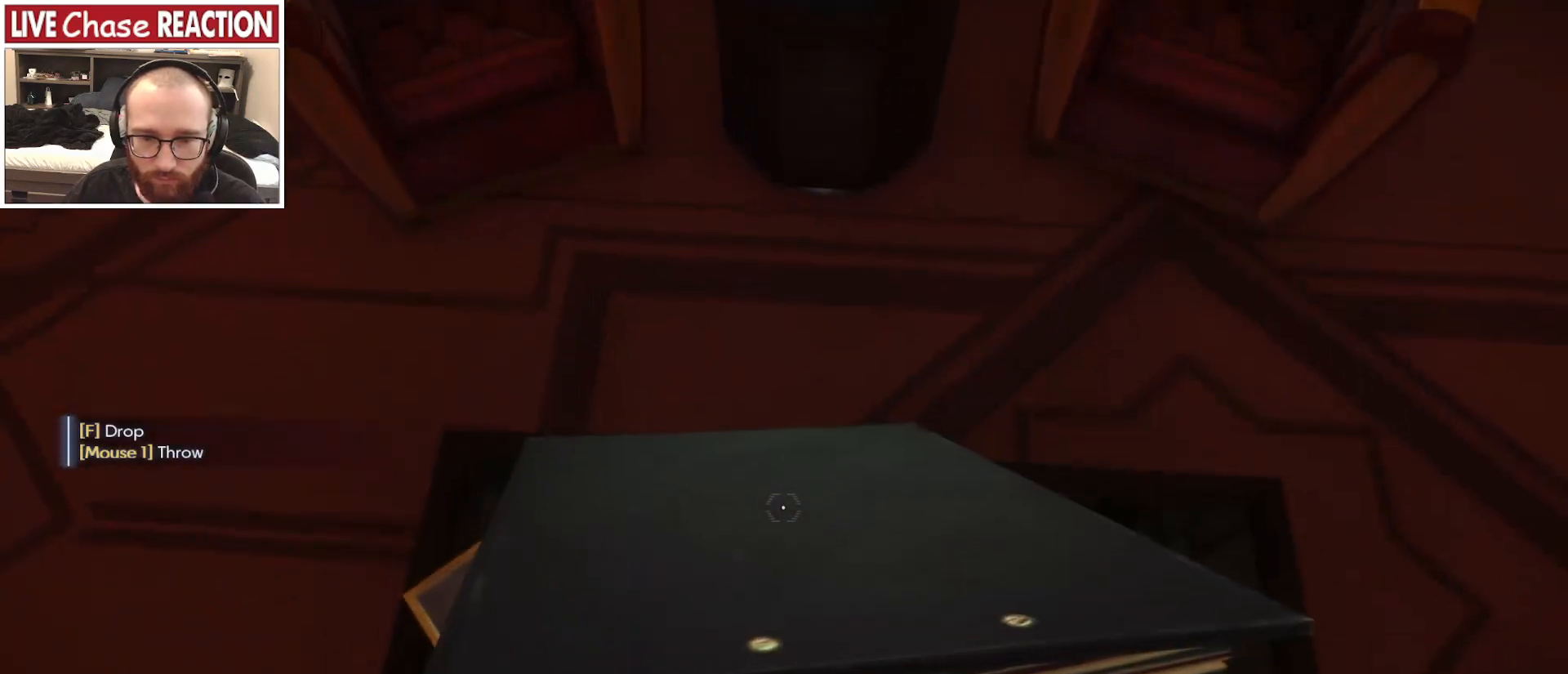
{"keys": ["d", "s"], "mouse": [], "events": [[133, "f", "down"], [183, "f", "up"], [333, "d", "down"], [500, "s", "down"]]}
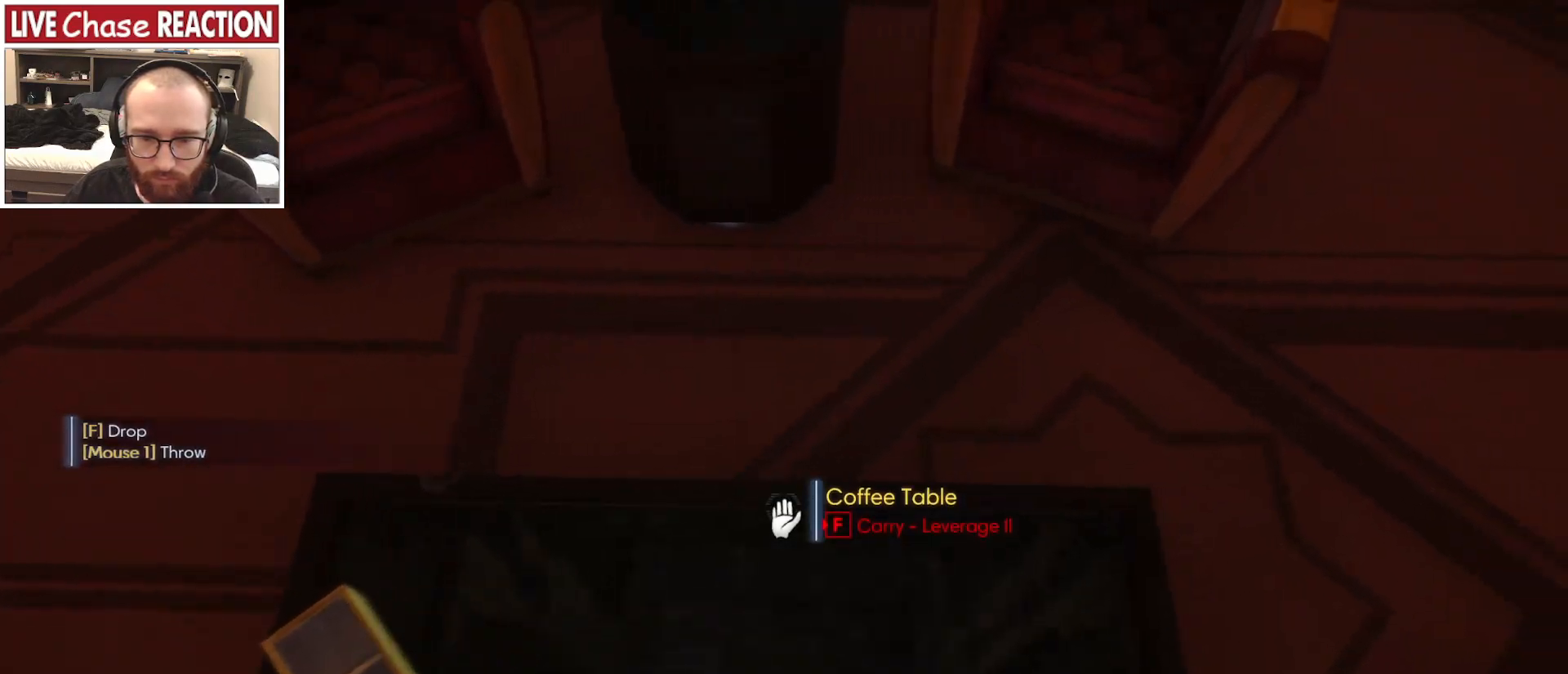
{"keys": [], "mouse": [], "events": [[183, "s", "up"], [350, "d", "up"]]}
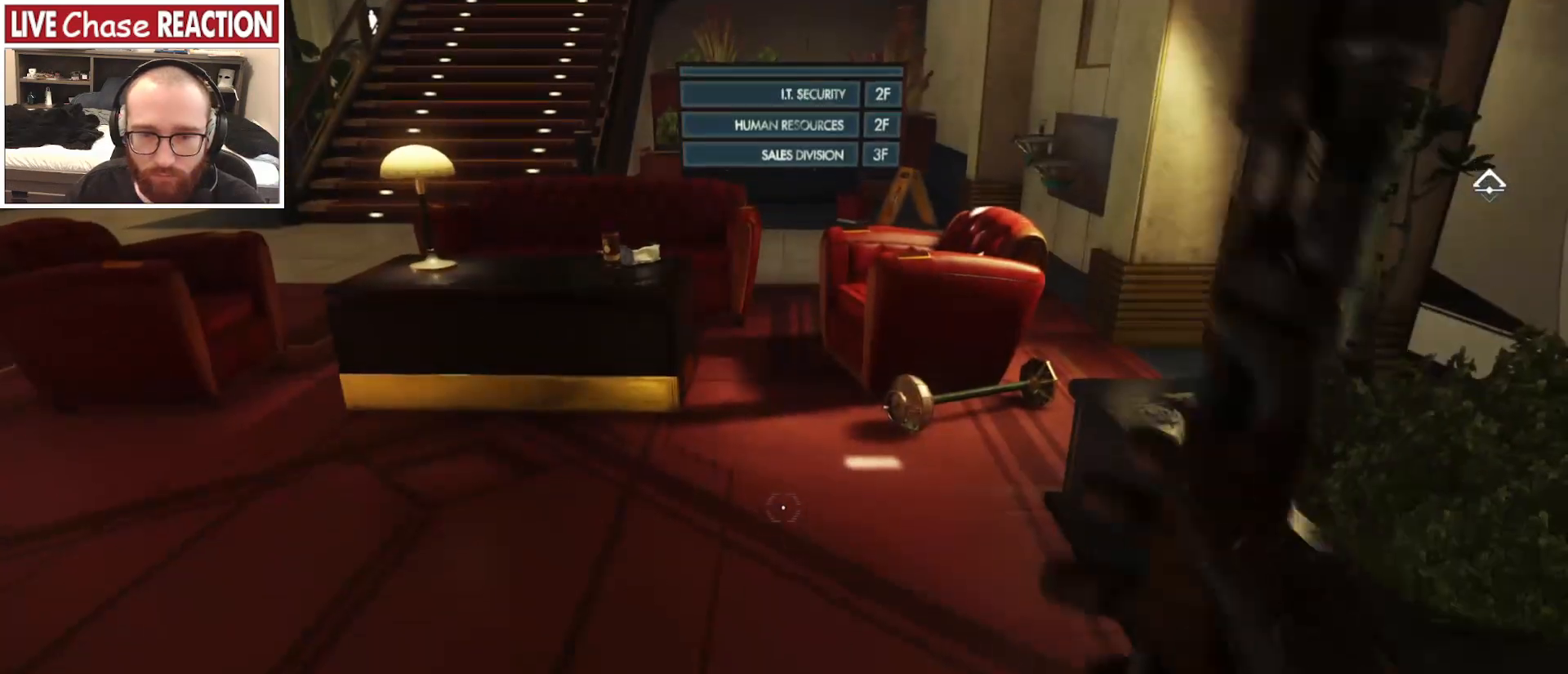
{"keys": ["w"], "mouse": [], "events": [[117, "w", "down"]]}
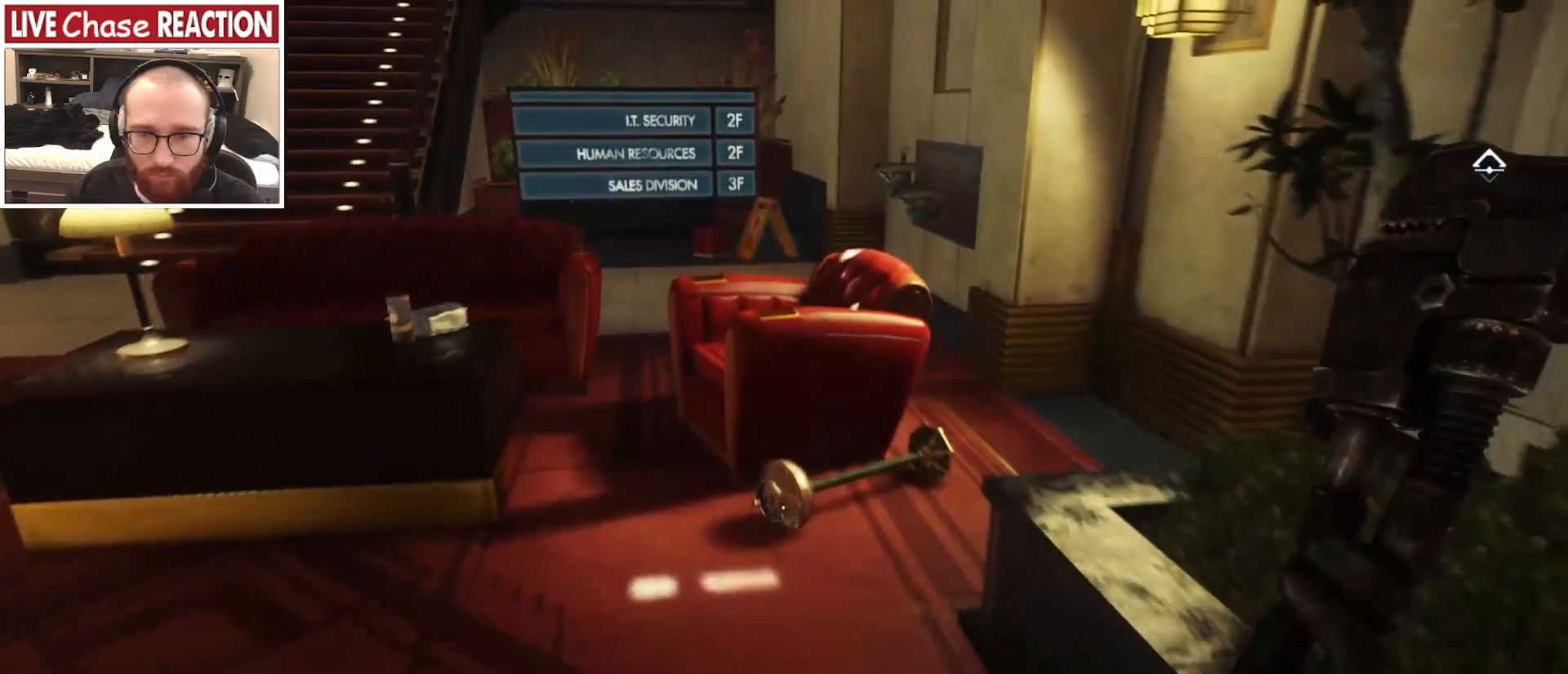
{"keys": ["w"], "mouse": [], "events": []}